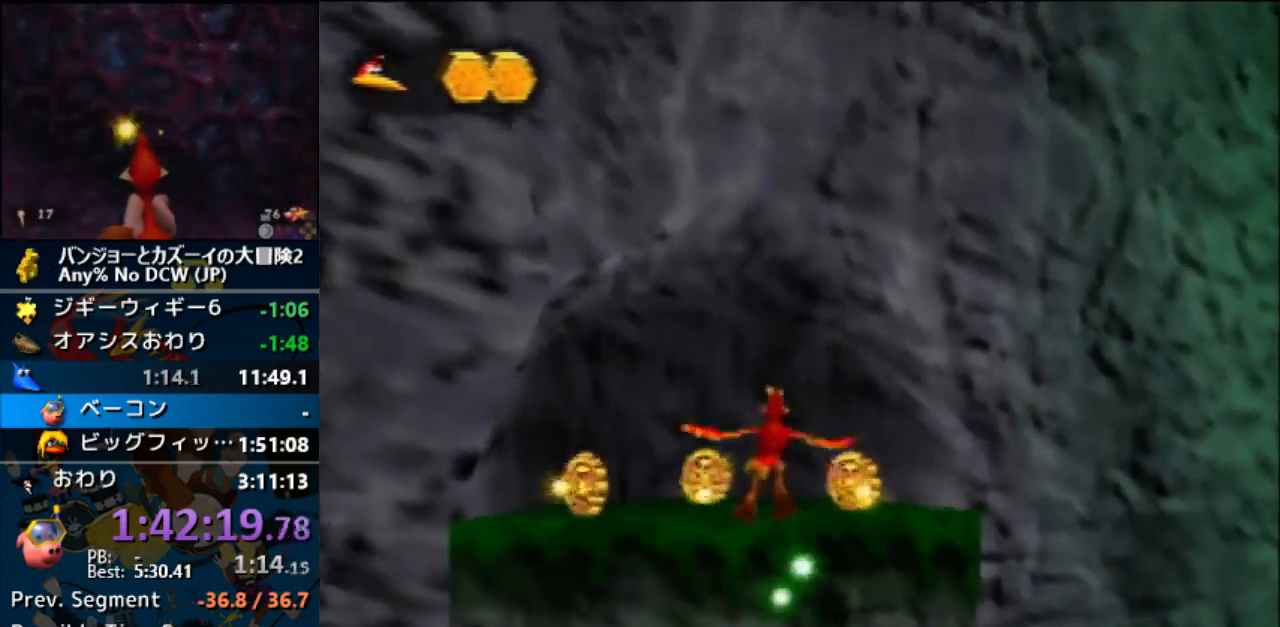
Gameplay with a controller (Nintendo layout); each line is a JSON object with the inputs held at the frame after it (dt_ms = milliseconds from this image to that frame). "events" lists button and stick changes between this image and that frame as [ms after this image, input, new state], when the widget could be followed in between. Not read: L1 L3 R3.
{"dt_ms": 500, "buttons": [], "left_stick": "left", "events": [[133, "left_stick", "up-right"], [333, "A", "down"], [333, "left_stick", "up"], [433, "A", "up"], [500, "left_stick", "left"]]}
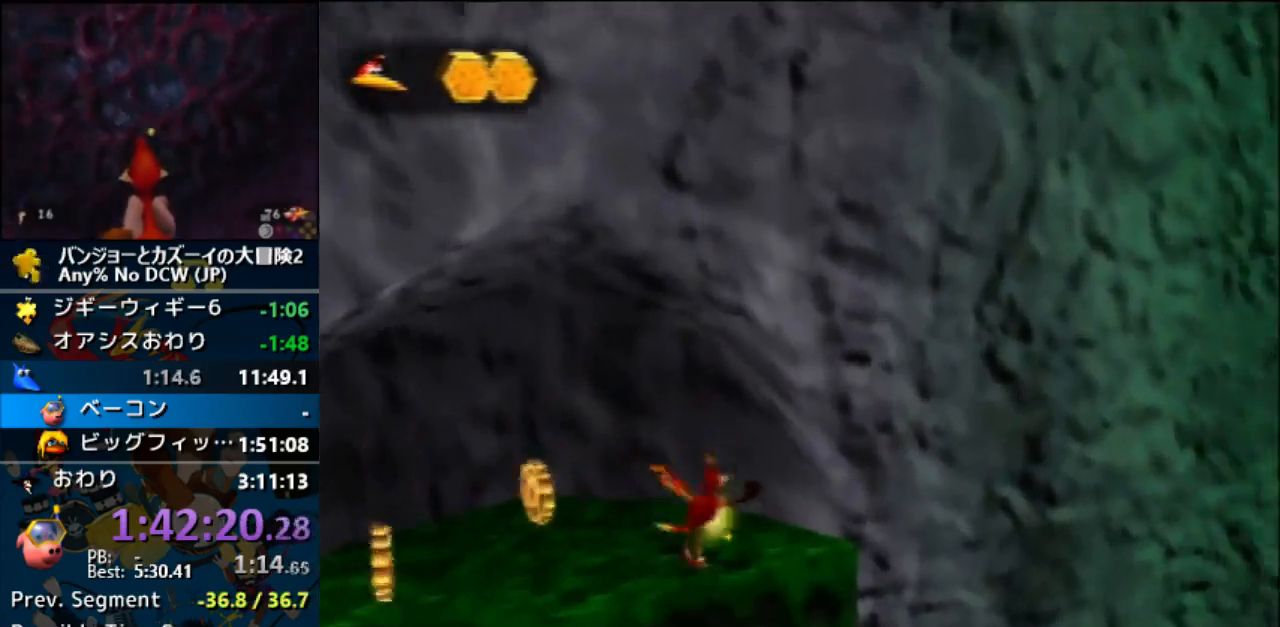
{"dt_ms": 500, "buttons": [], "left_stick": "down-left"}
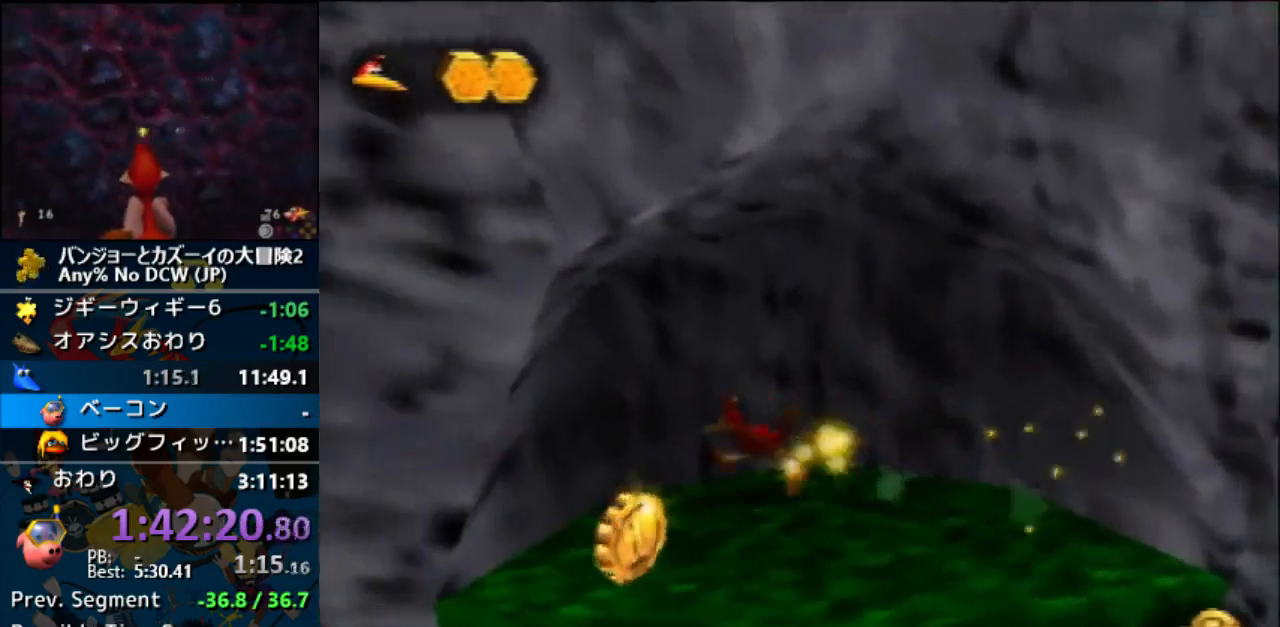
{"dt_ms": 500, "buttons": ["Z"], "left_stick": "left", "events": [[167, "Z", "down"], [367, "left_stick", "left"]]}
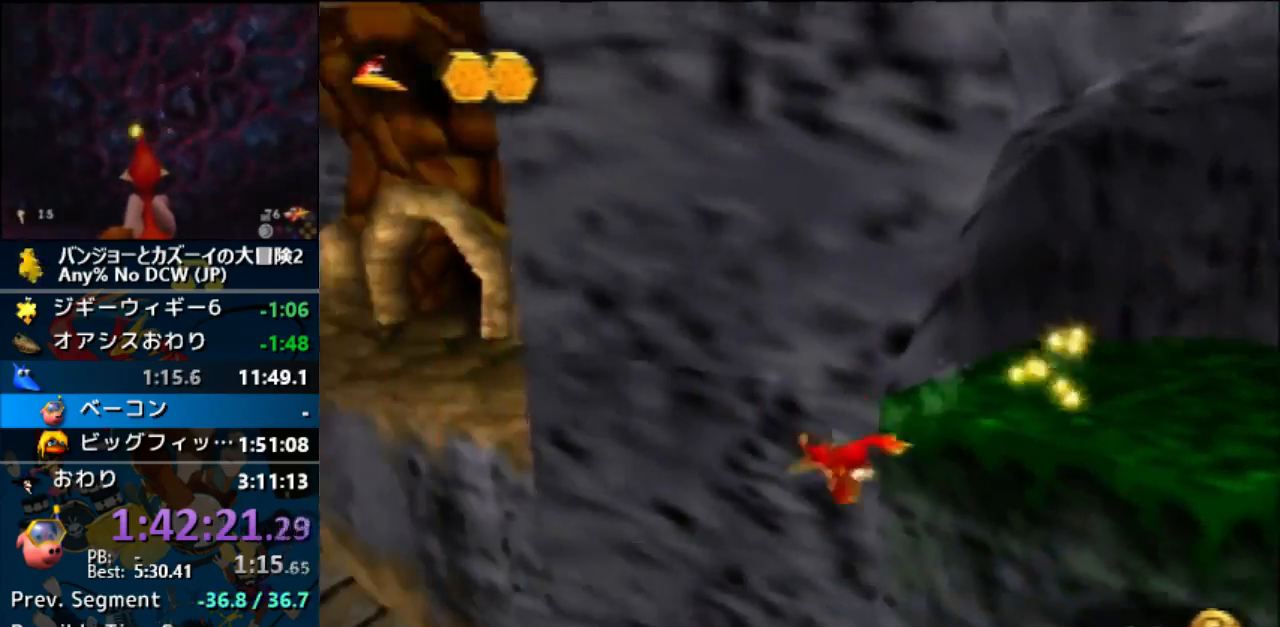
{"dt_ms": 500, "buttons": ["A", "Z"], "left_stick": "up-left", "events": [[200, "A", "down"], [300, "left_stick", "up-left"]]}
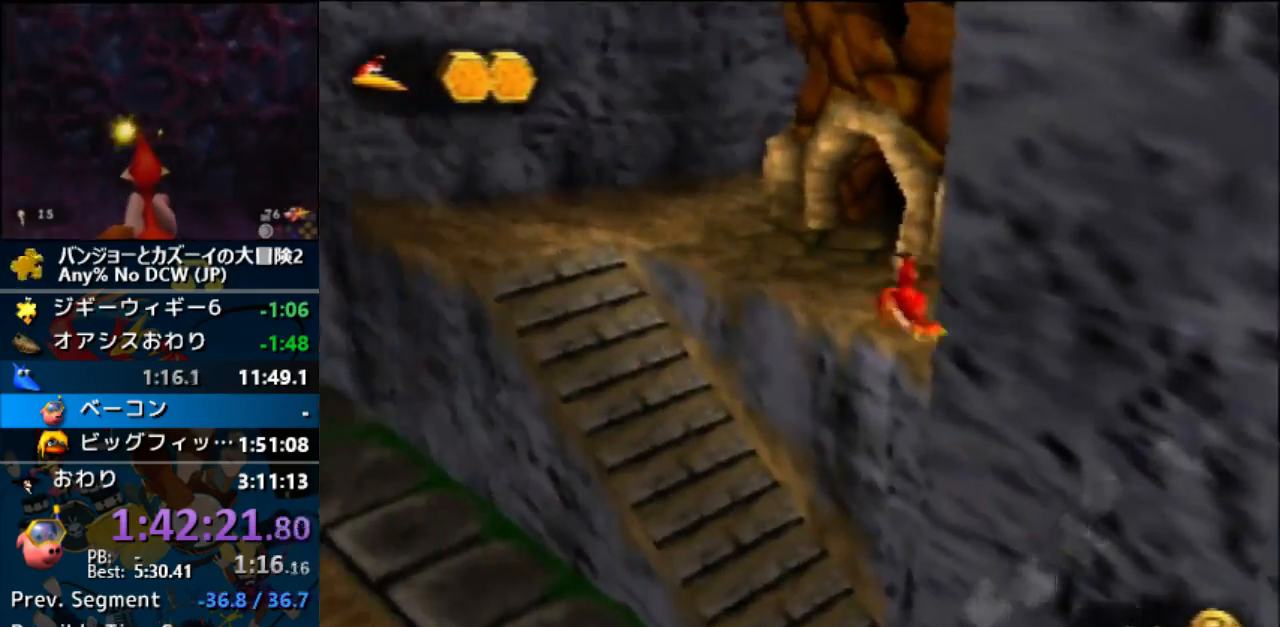
{"dt_ms": 500, "buttons": ["A", "Z"], "left_stick": "up", "events": [[100, "left_stick", "up"]]}
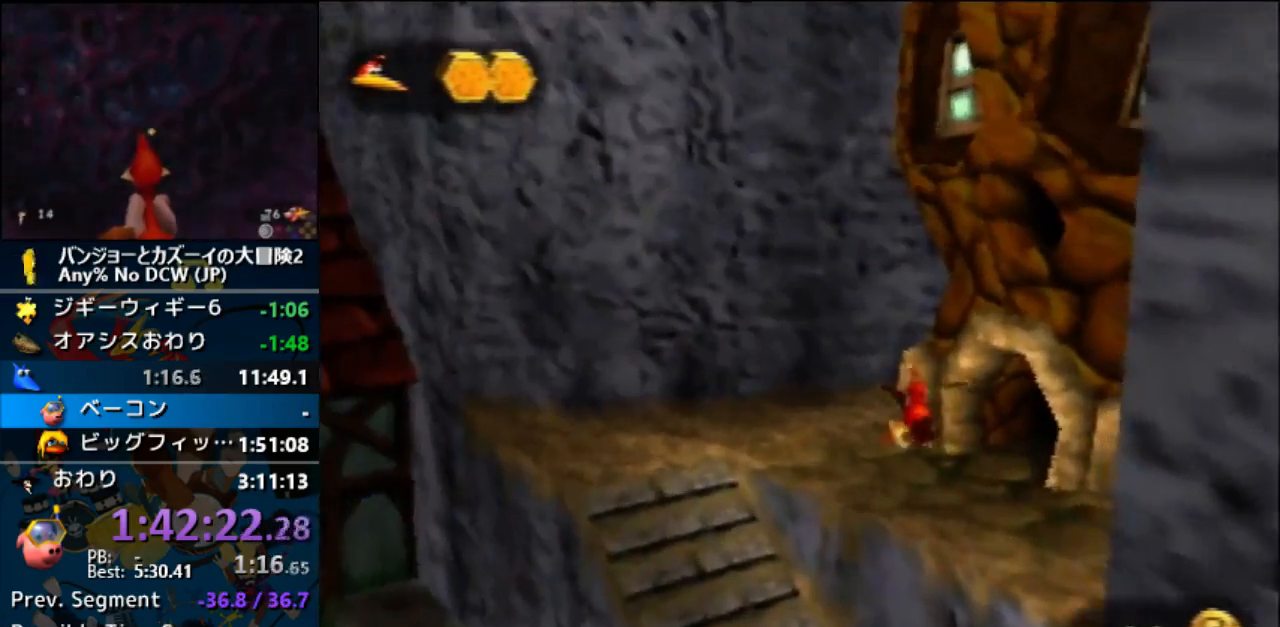
{"dt_ms": 500, "buttons": ["A", "Z"], "left_stick": "up", "events": [[267, "Z", "up"], [400, "Z", "down"]]}
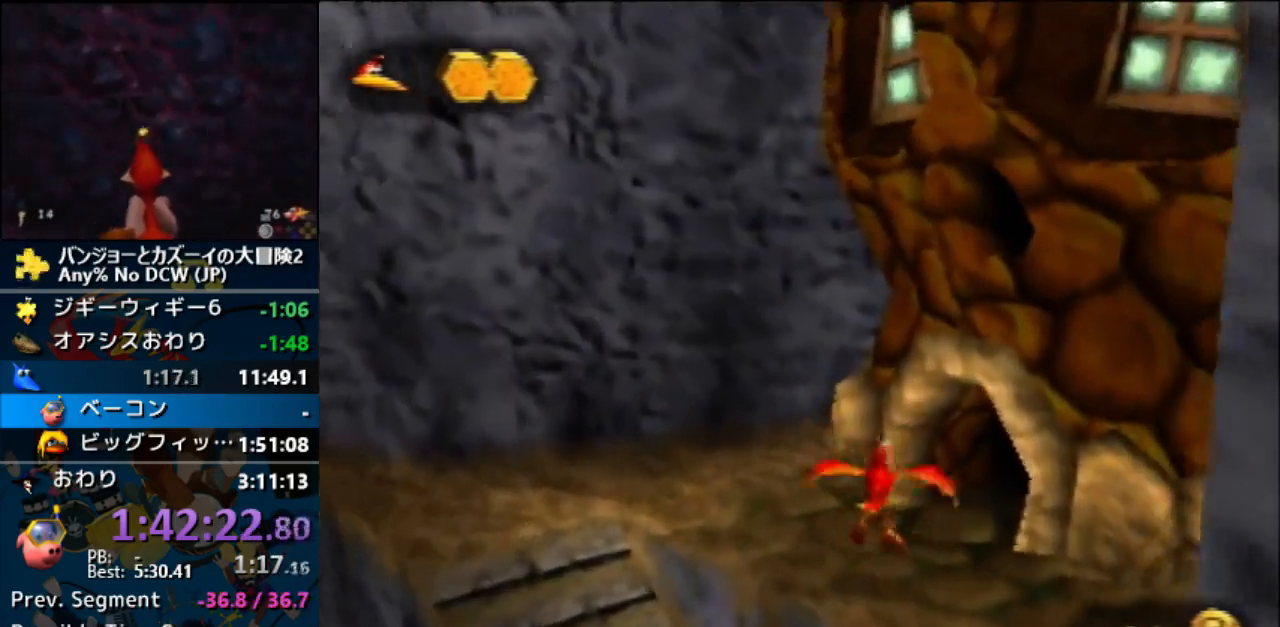
{"dt_ms": 500, "buttons": [], "left_stick": "up-right"}
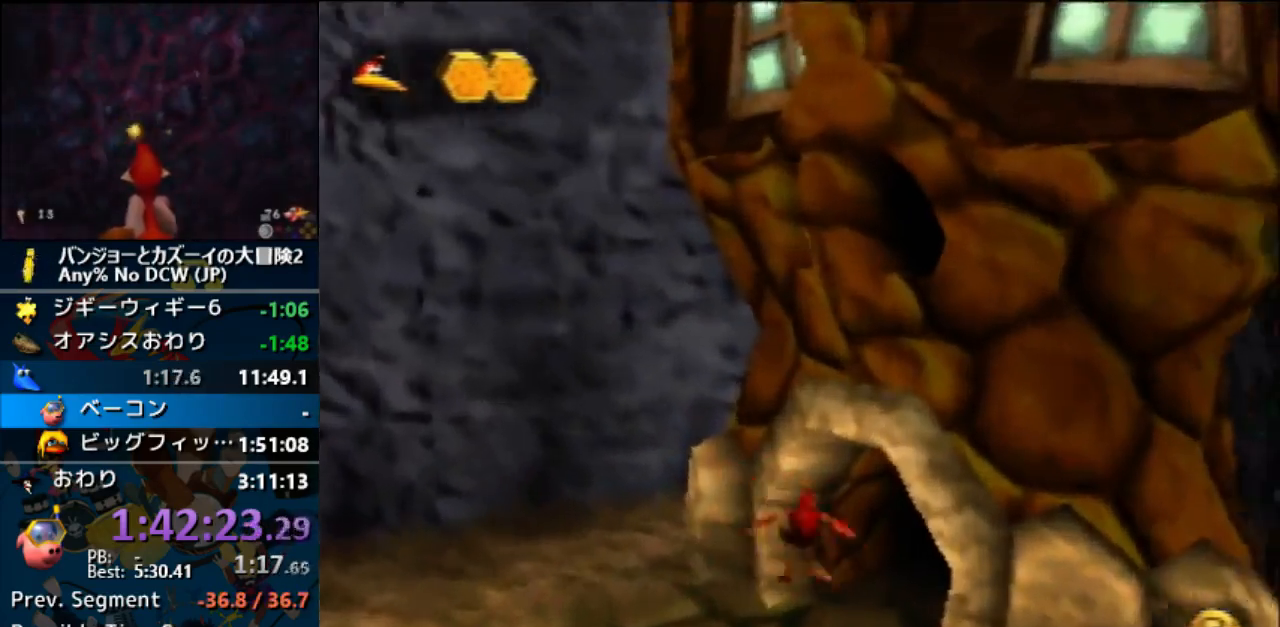
{"dt_ms": 500, "buttons": [], "left_stick": "up-right"}
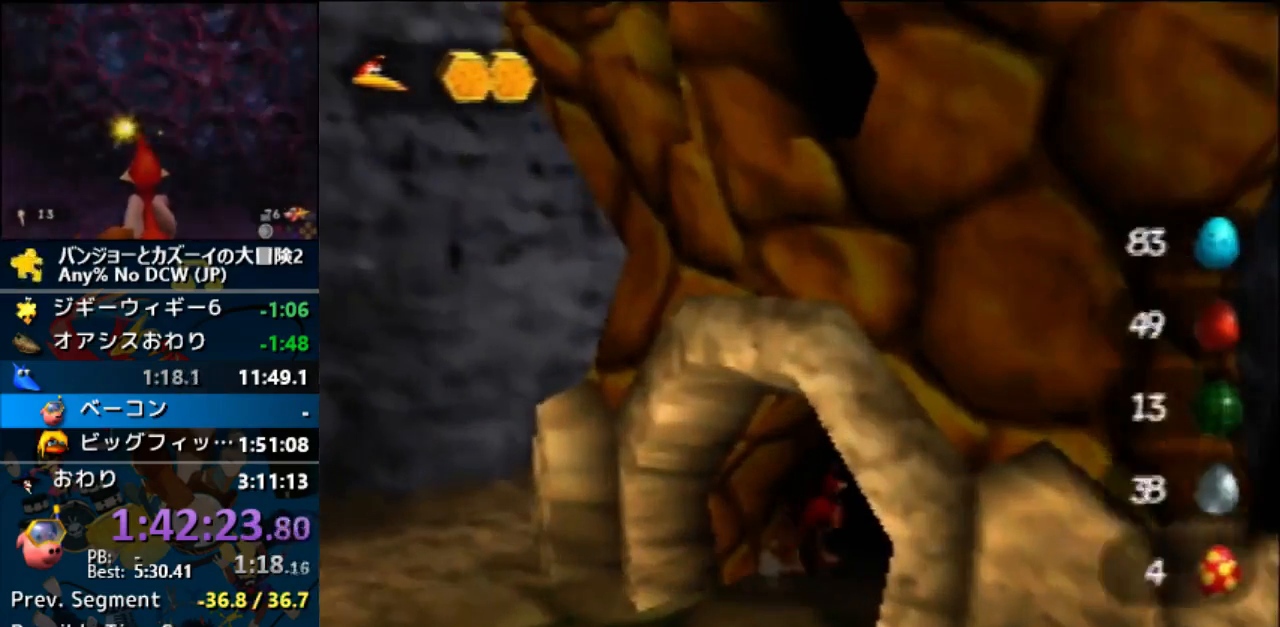
{"dt_ms": 500, "buttons": [], "left_stick": "center", "events": [[333, "left_stick", "center"]]}
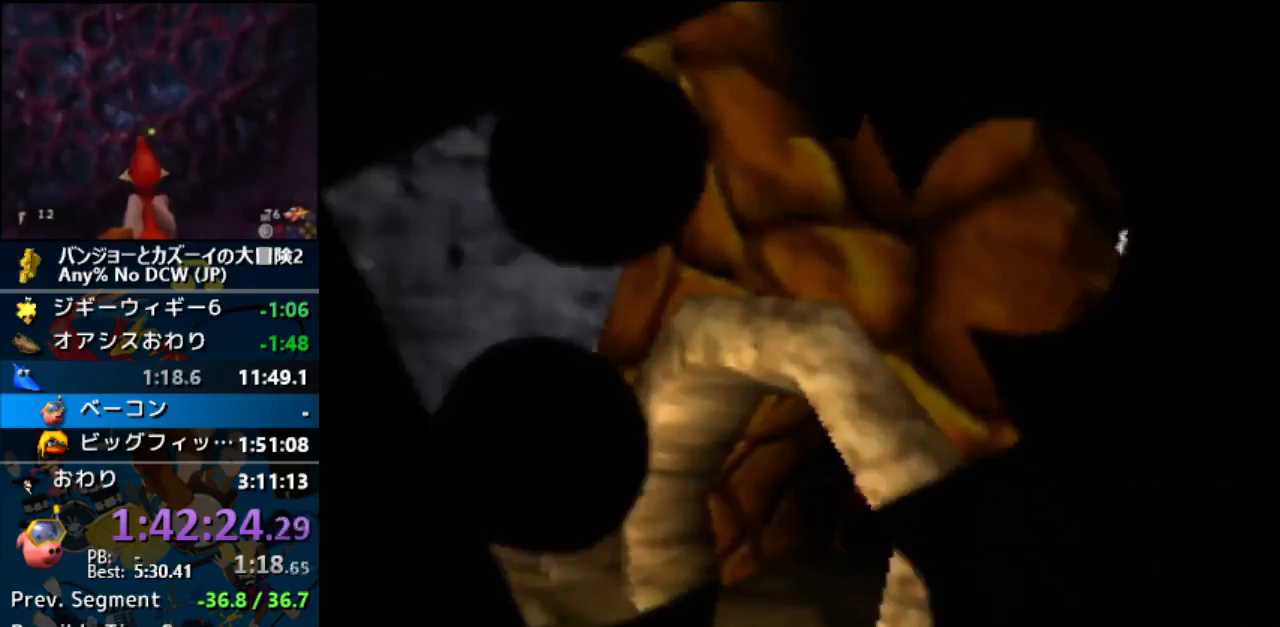
{"dt_ms": 500, "buttons": [], "left_stick": "center", "events": []}
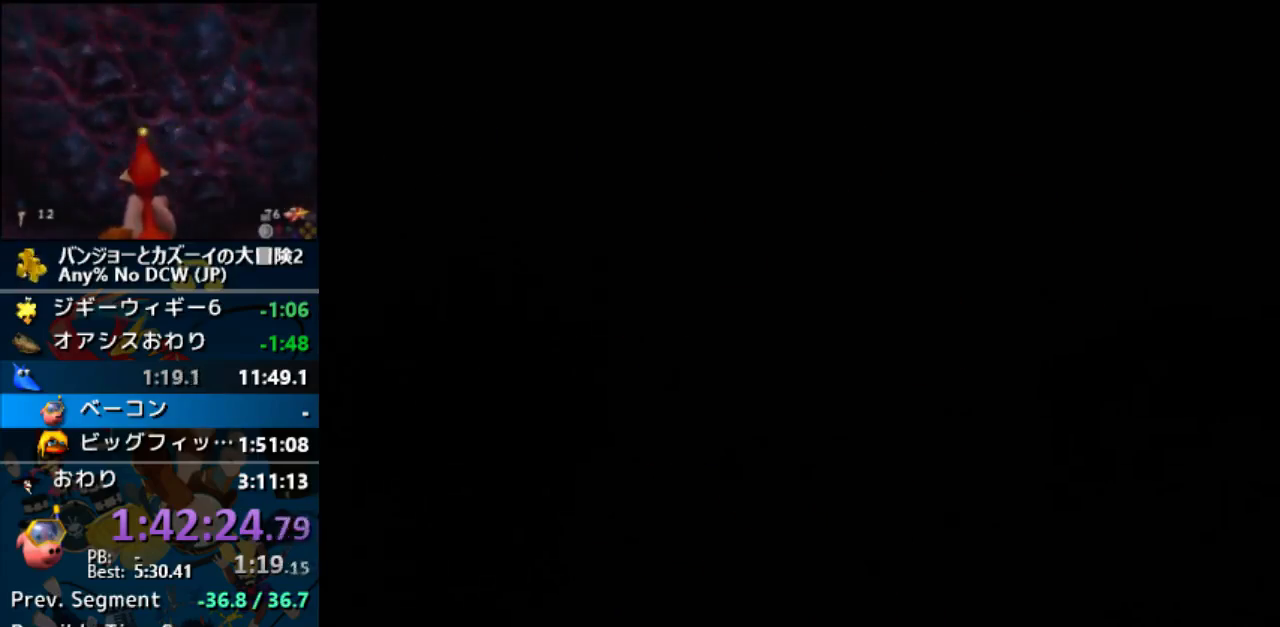
{"dt_ms": 500, "buttons": [], "left_stick": "center", "events": []}
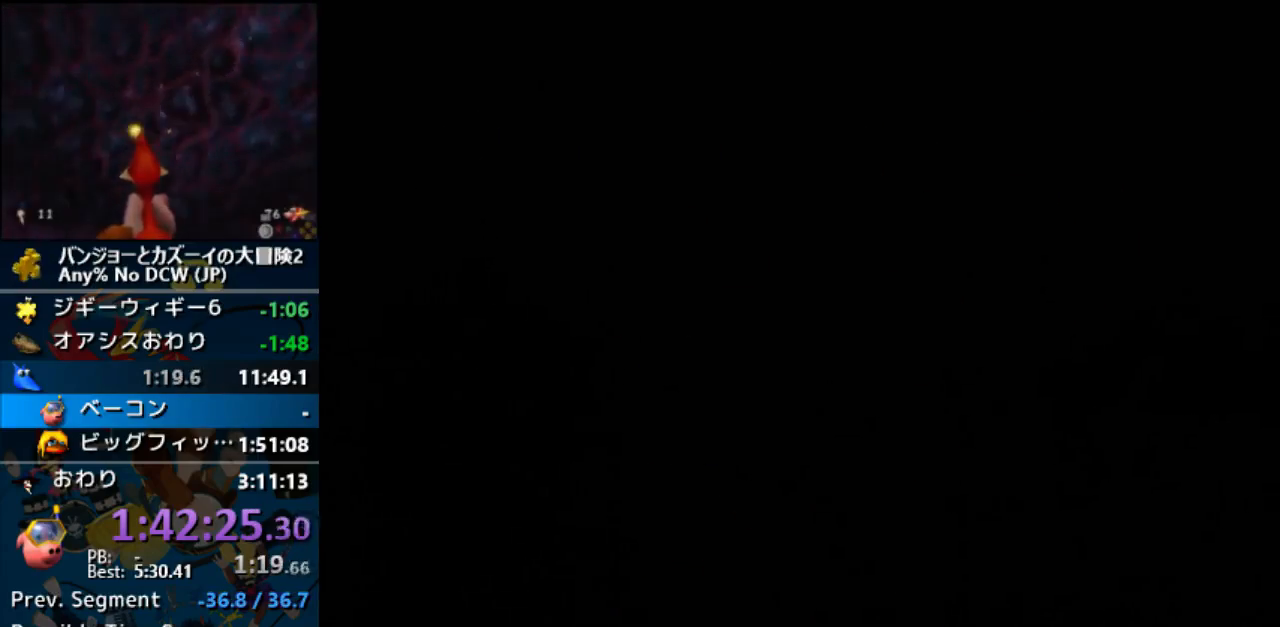
{"dt_ms": 500, "buttons": [], "left_stick": "center", "events": []}
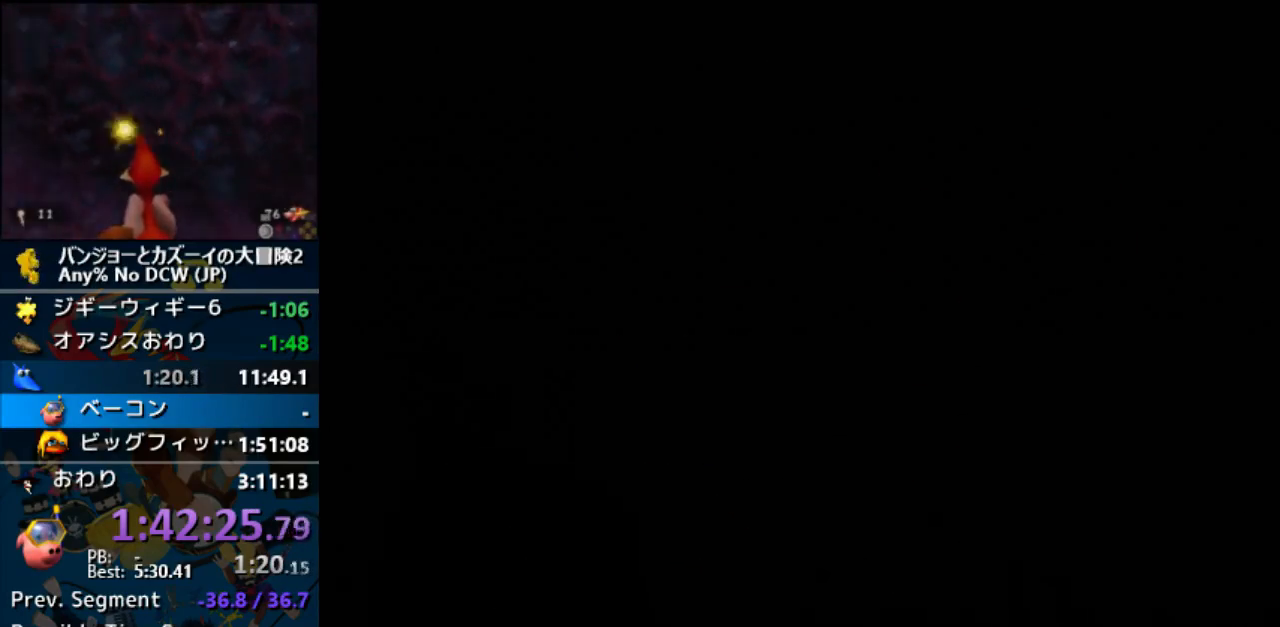
{"dt_ms": 500, "buttons": [], "left_stick": "center", "events": []}
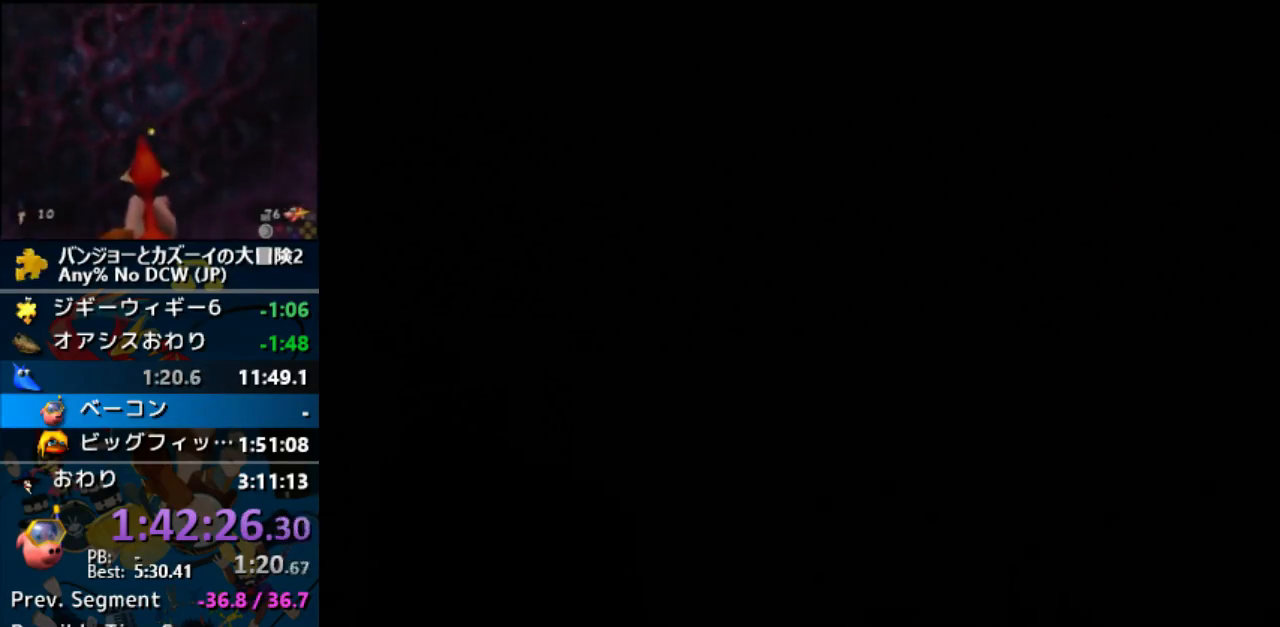
{"dt_ms": 500, "buttons": [], "left_stick": "center", "events": []}
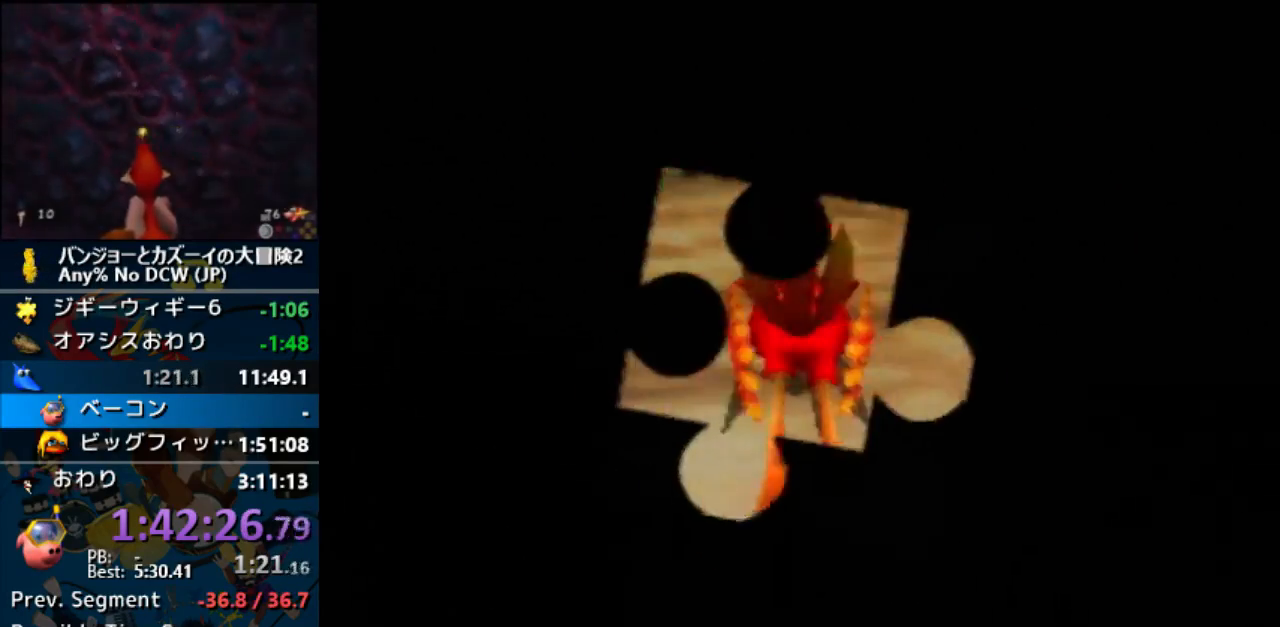
{"dt_ms": 500, "buttons": [], "left_stick": "up", "events": [[433, "left_stick", "up"]]}
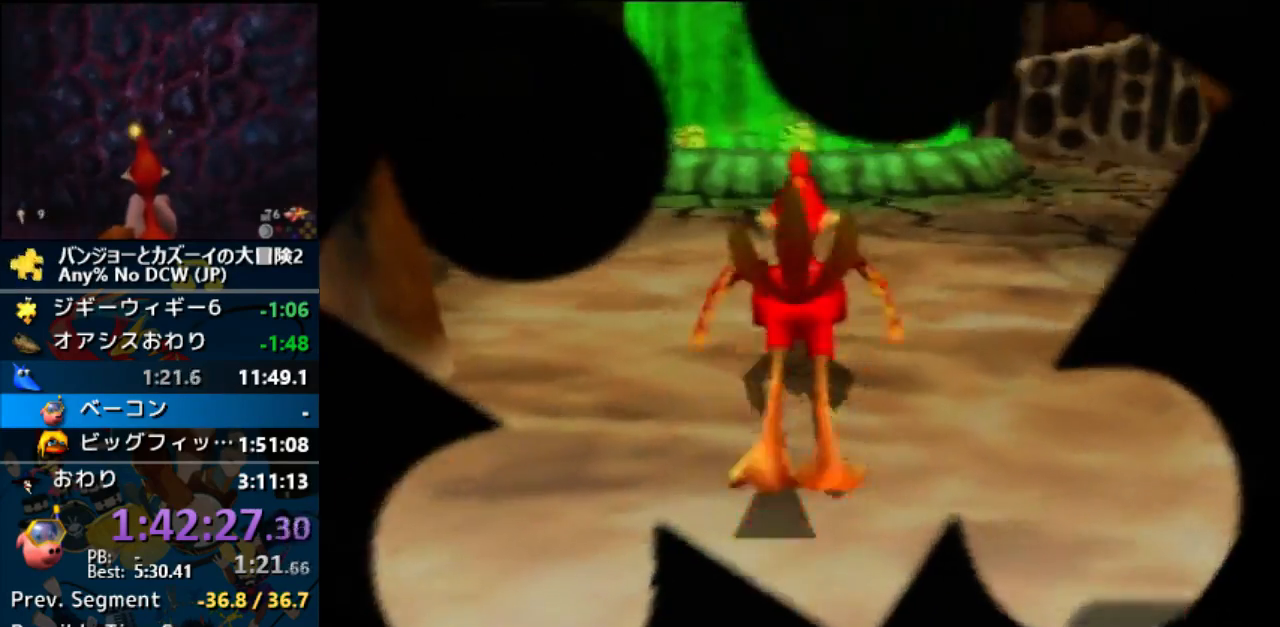
{"dt_ms": 1000, "buttons": [], "left_stick": "up"}
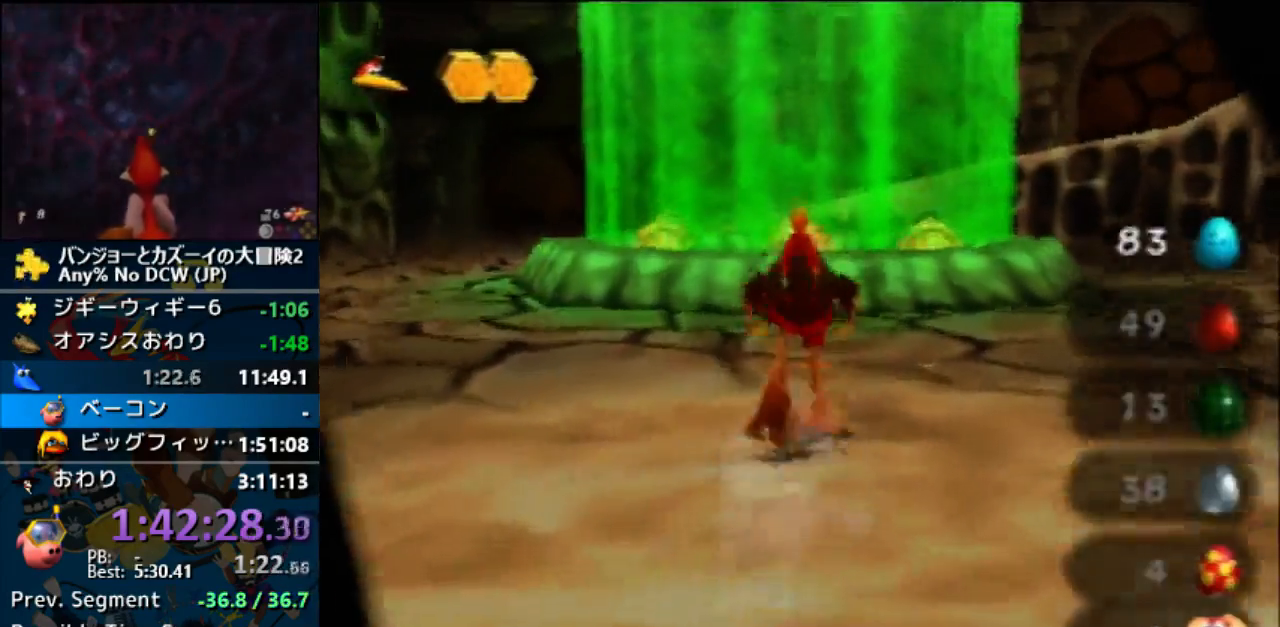
{"dt_ms": 500, "buttons": [], "left_stick": "up"}
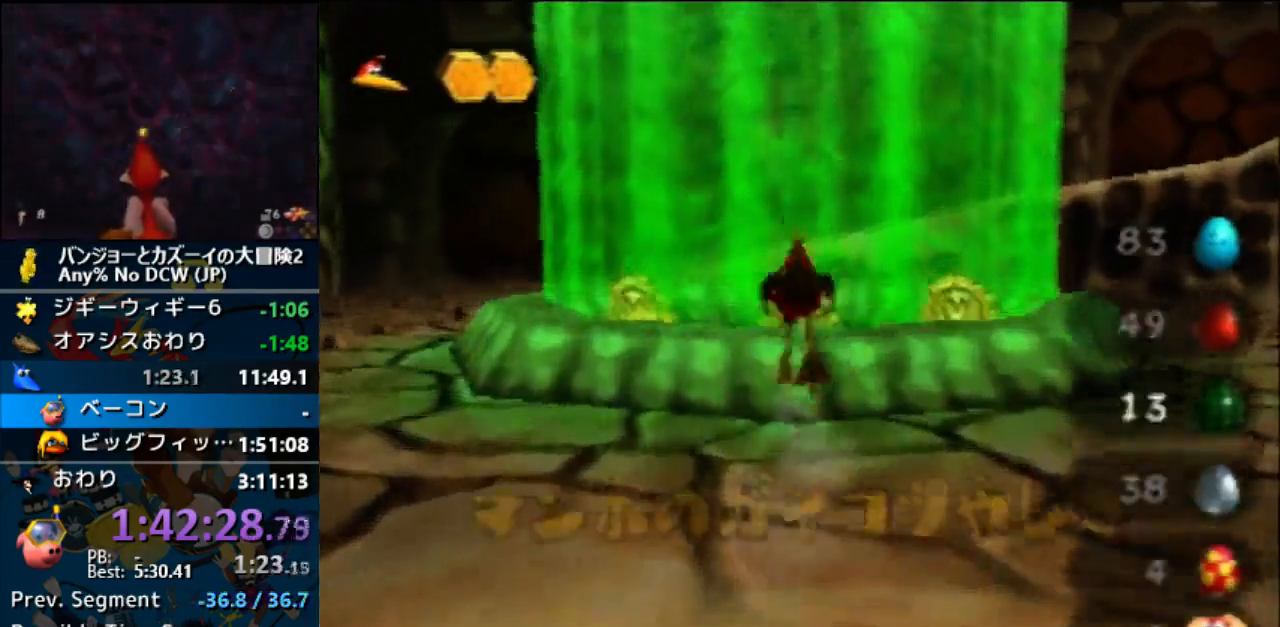
{"dt_ms": 500, "buttons": [], "left_stick": "left", "events": [[167, "left_stick", "up-right"], [433, "left_stick", "up-left"], [500, "left_stick", "left"]]}
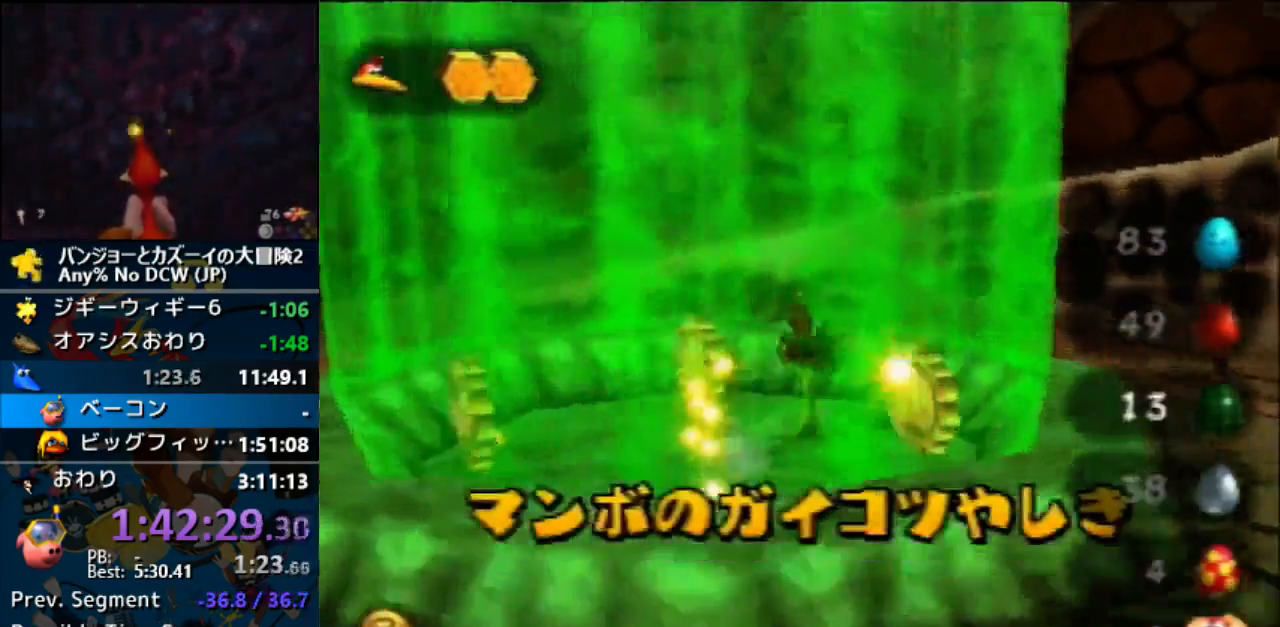
{"dt_ms": 1000, "buttons": [], "left_stick": "left"}